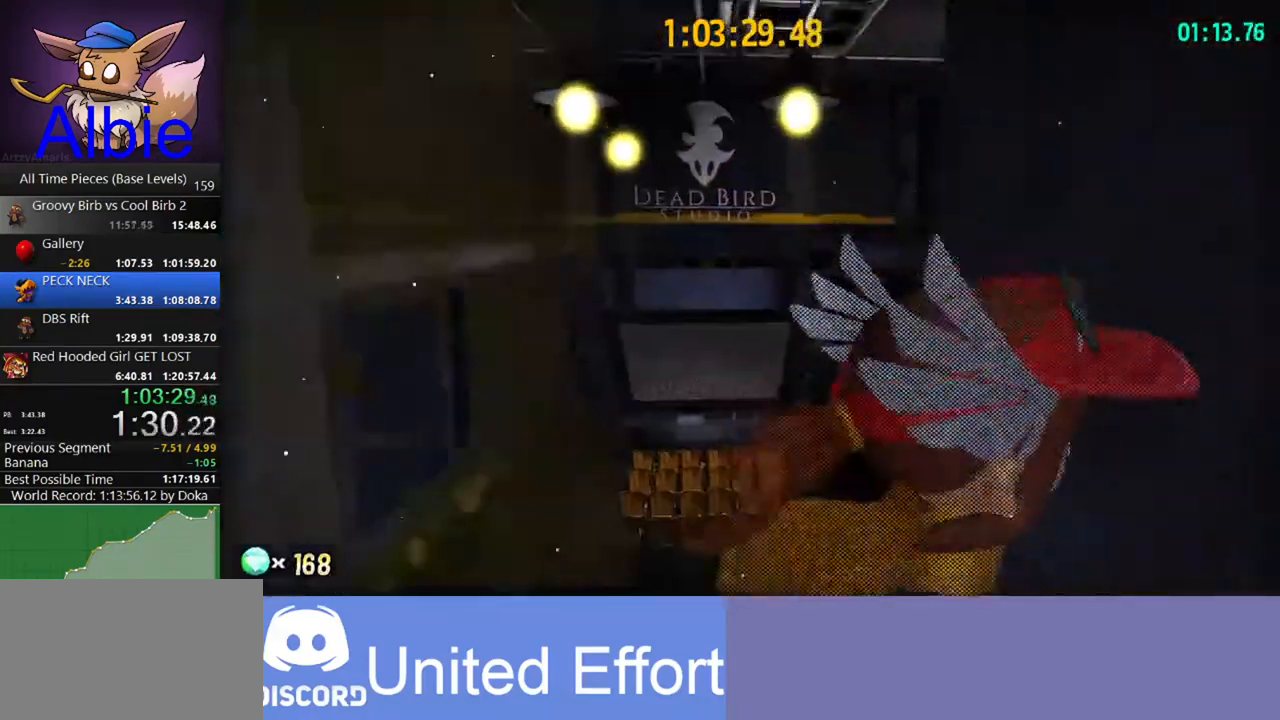
Gameplay with keyboard and mouse; each line is a JSON object with the keys and mouse buttons held at the frame after it. "events" lists presses ("down") and releases ("up") of "1", "2", "3", "4", "5", "a", "alt", "c", "caps_lock", "ctrl", "d", "e", "f", "g", "q", "r", "s", "shift", "space", "t", "tab", "v", "w", "x", "z" and "mouse_wheel" between this image and that frame as [ms after this image, input, new state], when the widget could be followed in between. "mouse_wheel" = the "wheel" button of the "mouse" list. No other keys are recorded. "wheel" means that the mouse wheel is clicked or scrolled. "mouse_move" is the direction in which the mouse moves at that frame (one of eight, or "still"), when it could be read.
{"keys": ["d", "space"], "mouse": [], "mouse_move": "still", "events": []}
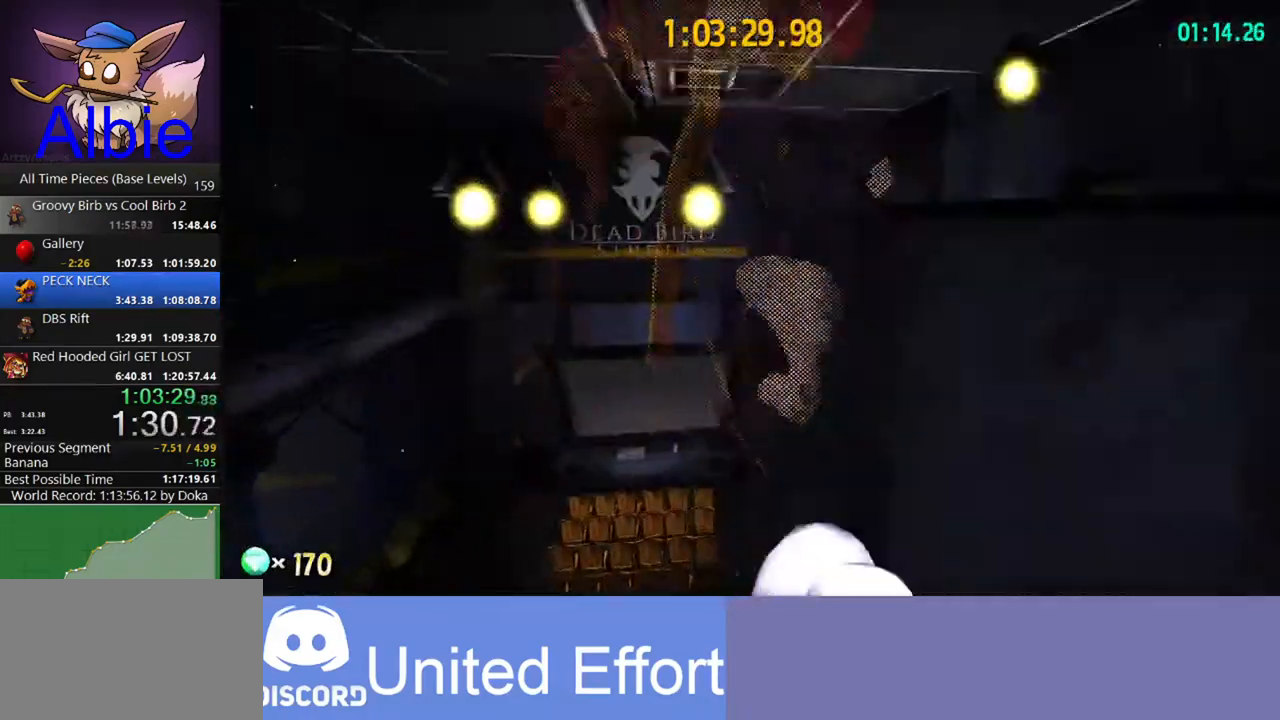
{"keys": ["w"], "mouse": [], "mouse_move": "right", "events": [[67, "w", "down"], [167, "d", "up"], [167, "space", "up"], [300, "a", "down"], [400, "a", "up"]]}
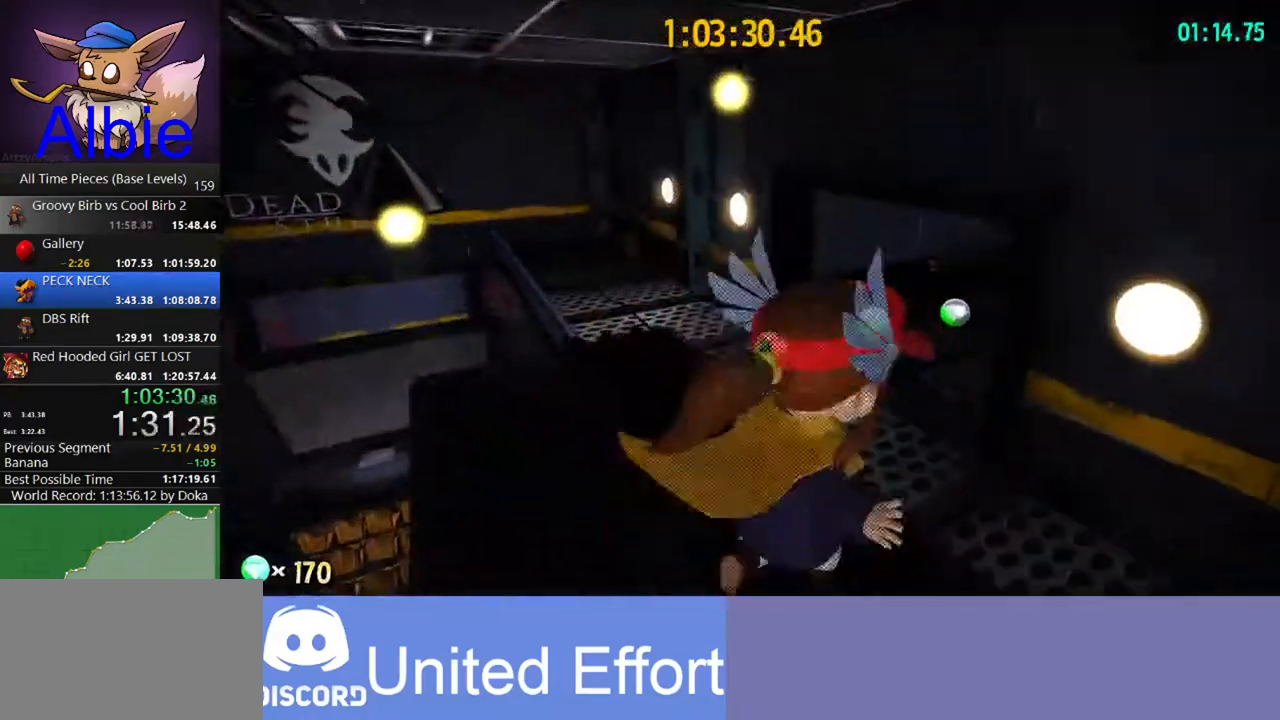
{"keys": ["w"], "mouse": [], "mouse_move": "still", "events": []}
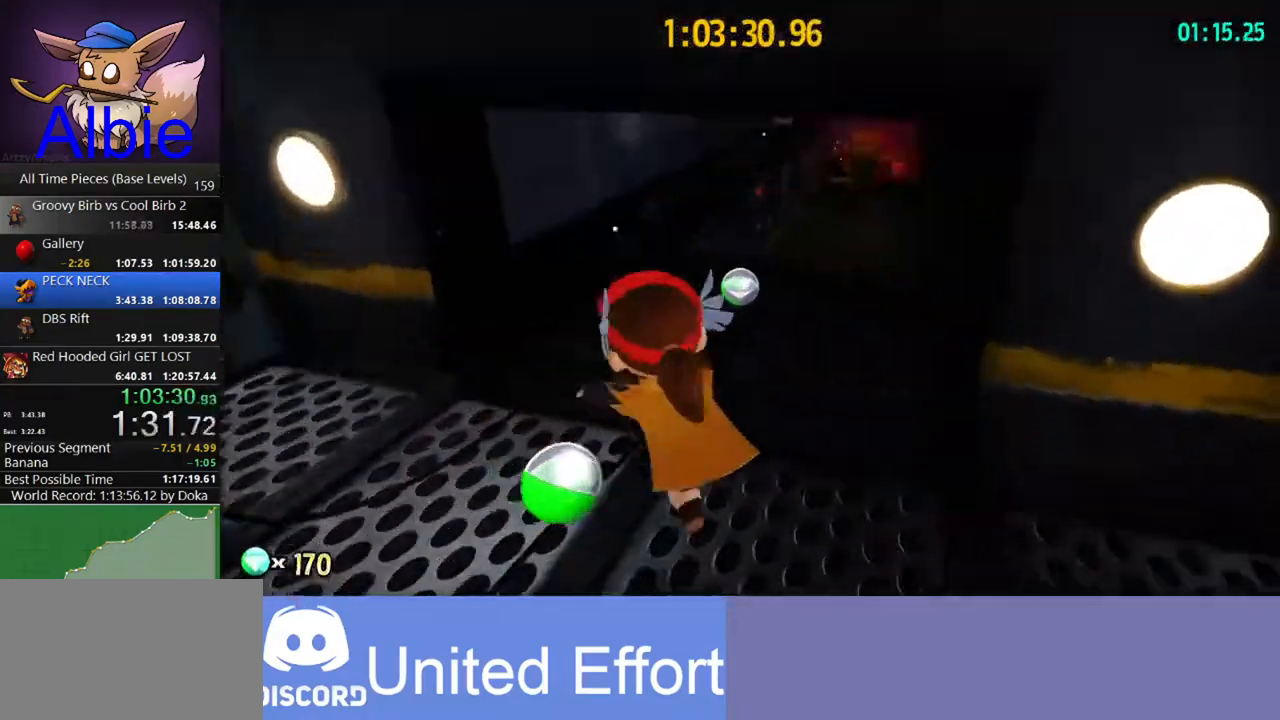
{"keys": ["w"], "mouse": [], "mouse_move": "still", "events": [[167, "d", "down"], [267, "d", "up"]]}
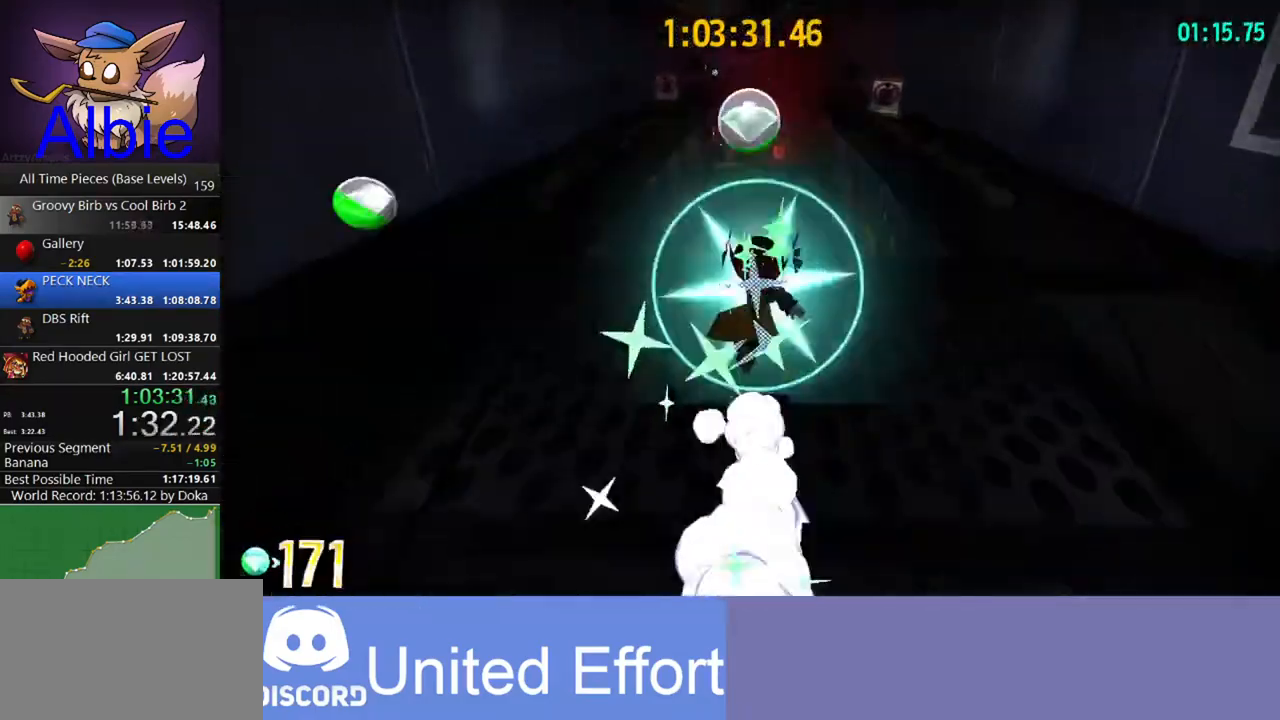
{"keys": ["w"], "mouse": [], "mouse_move": "still", "events": []}
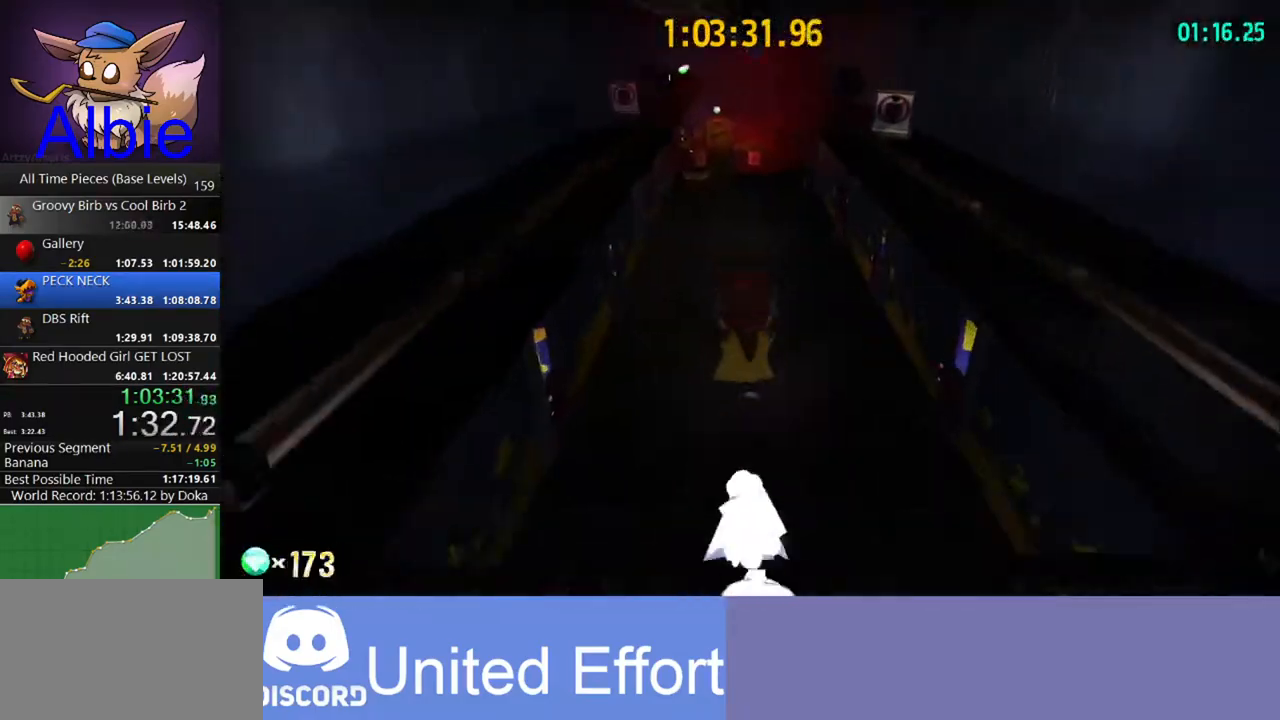
{"keys": ["w"], "mouse": [], "mouse_move": "still", "events": [[33, "shift", "down"], [133, "shift", "up"]]}
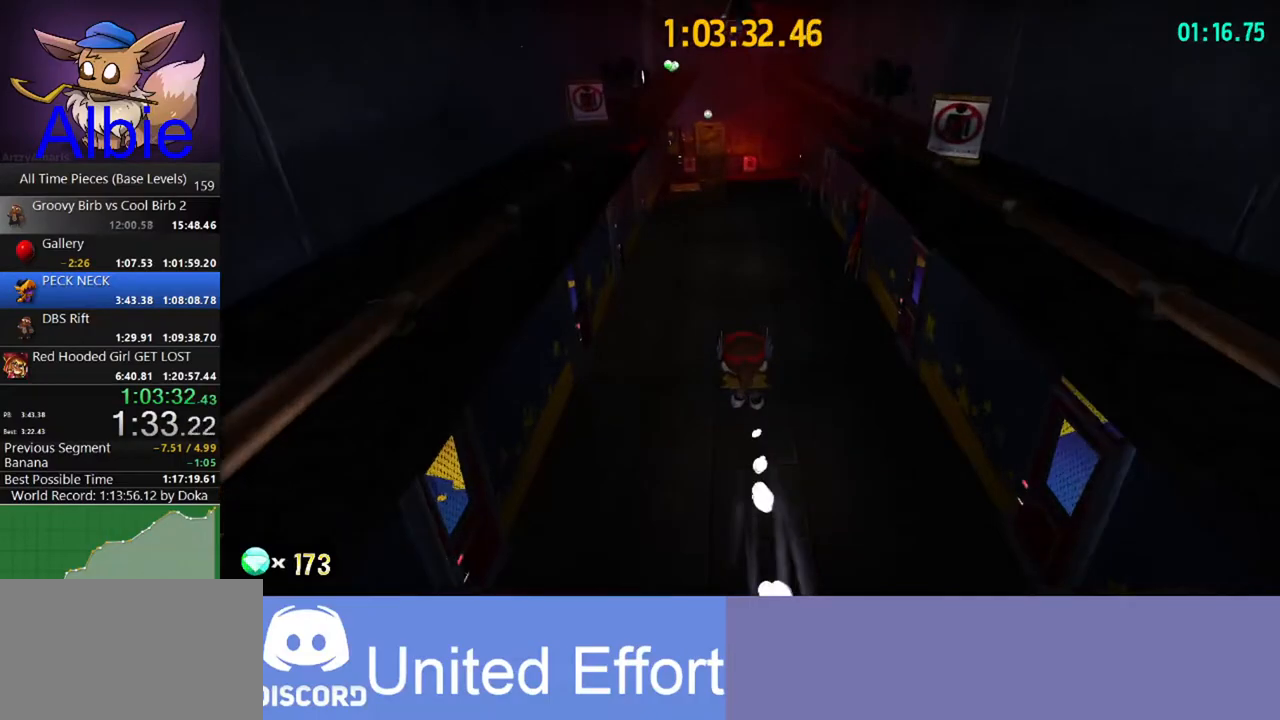
{"keys": ["w"], "mouse": [], "mouse_move": "still", "events": []}
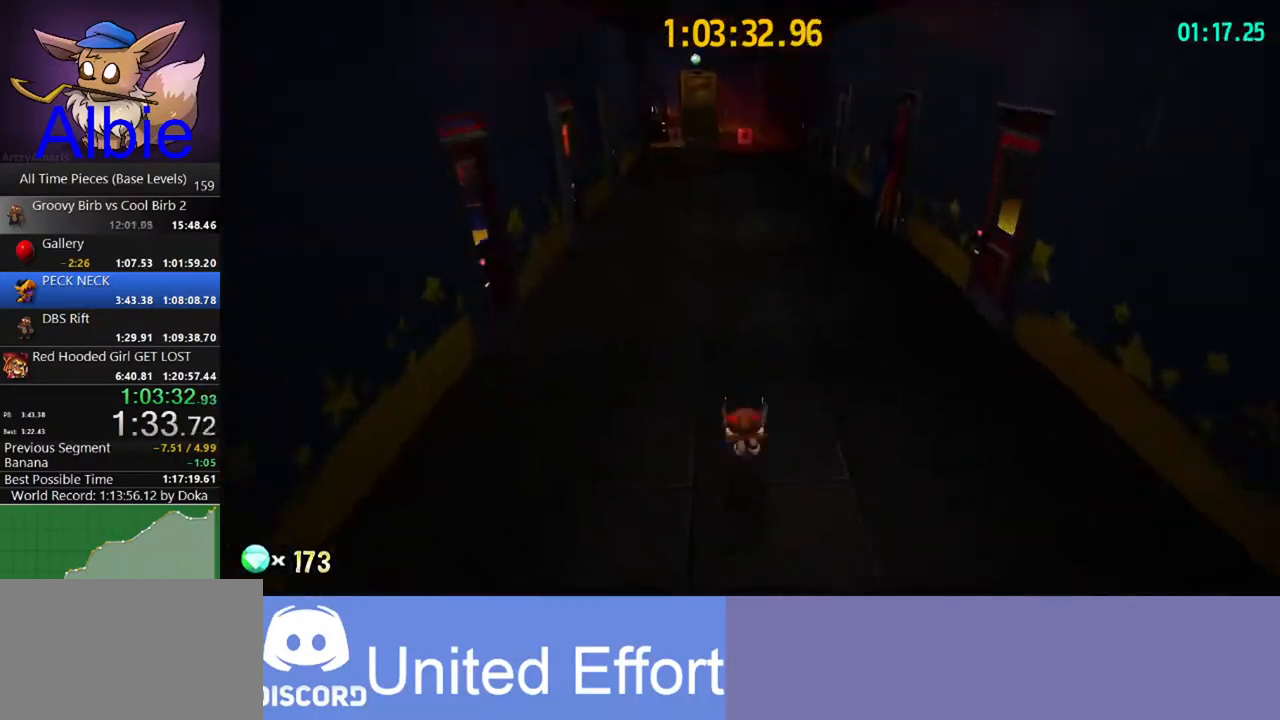
{"keys": ["w"], "mouse": [], "mouse_move": "still", "events": [[133, "shift", "down"], [267, "shift", "up"]]}
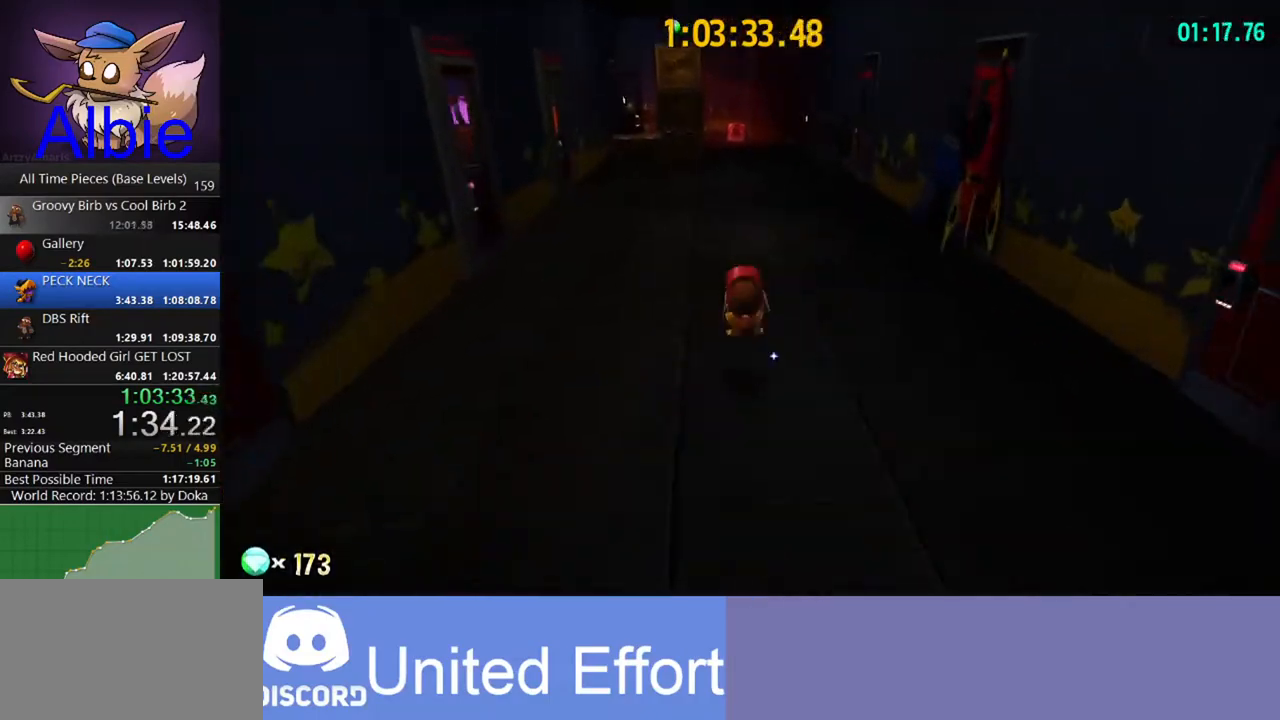
{"keys": ["w"], "mouse": [], "mouse_move": "still", "events": [[133, "shift", "down"], [333, "shift", "up"]]}
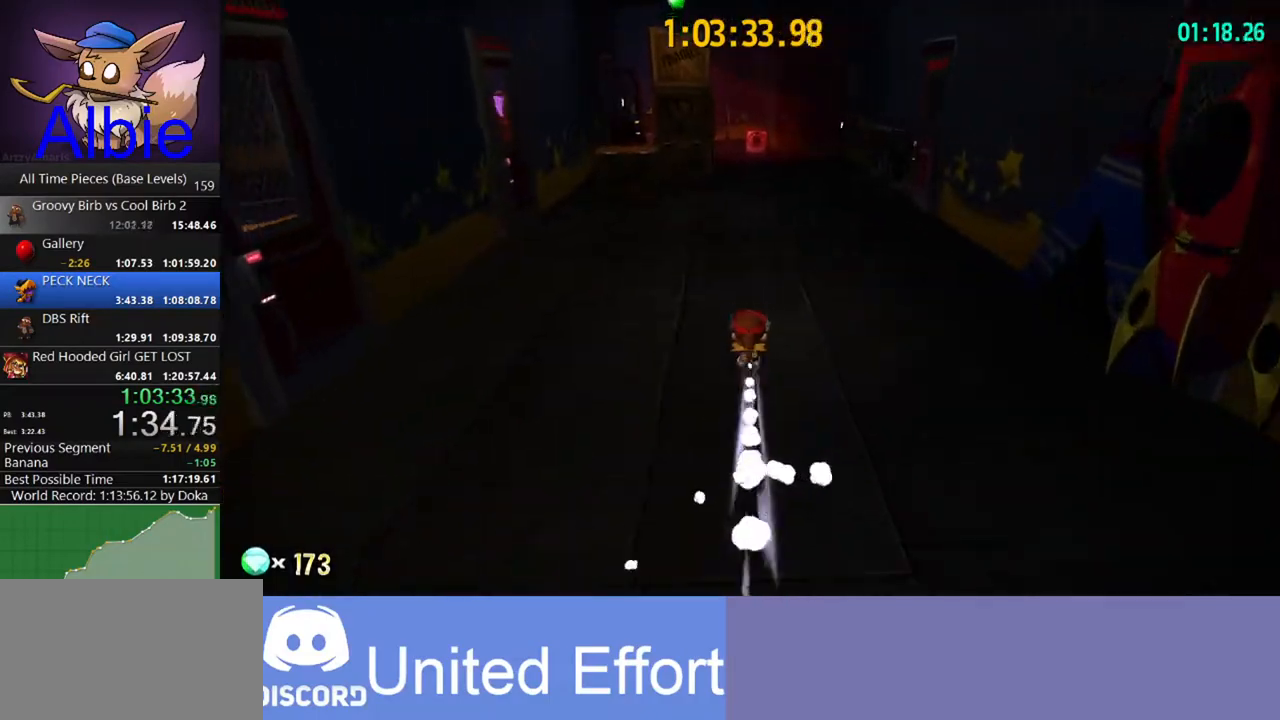
{"keys": ["w"], "mouse": [], "mouse_move": "left", "events": [[100, "shift", "down"], [233, "shift", "up"]]}
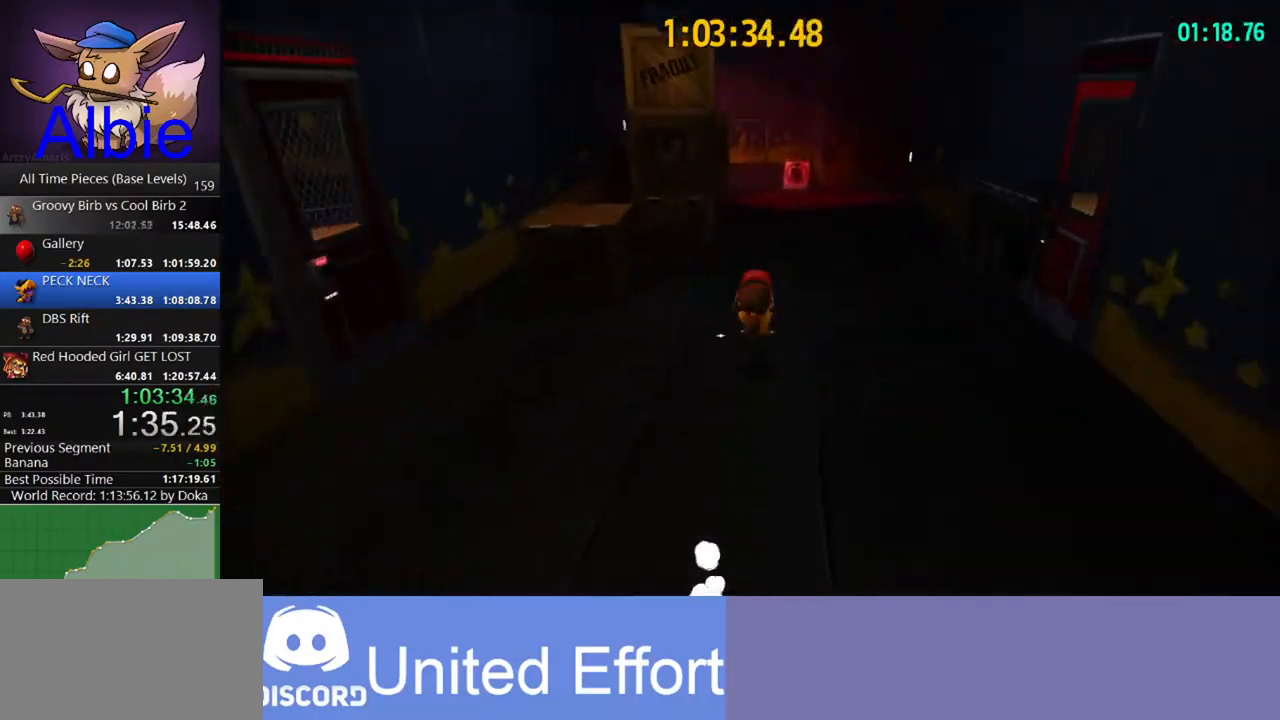
{"keys": ["w"], "mouse": [], "mouse_move": "left", "events": [[133, "space", "down"], [233, "shift", "down"], [267, "space", "up"], [300, "a", "down"], [300, "shift", "up"], [400, "a", "up"]]}
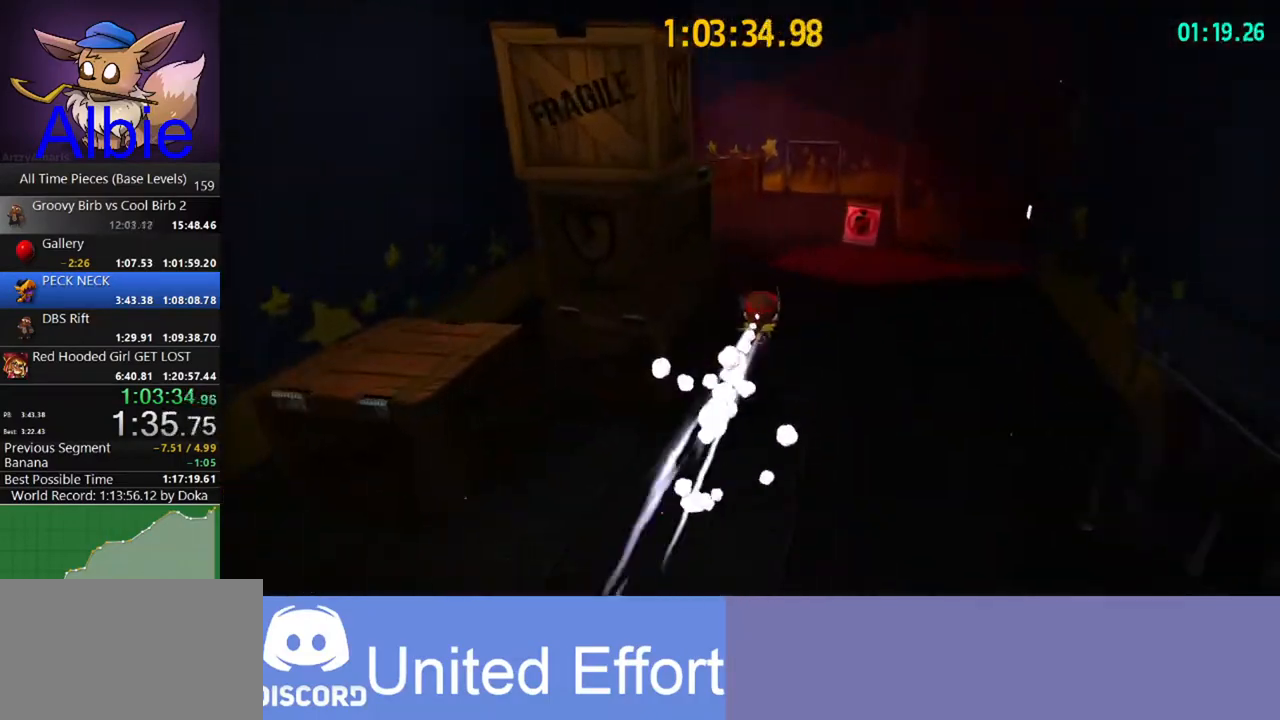
{"keys": ["w"], "mouse": [], "mouse_move": "still", "events": [[267, "shift", "down"], [433, "shift", "up"]]}
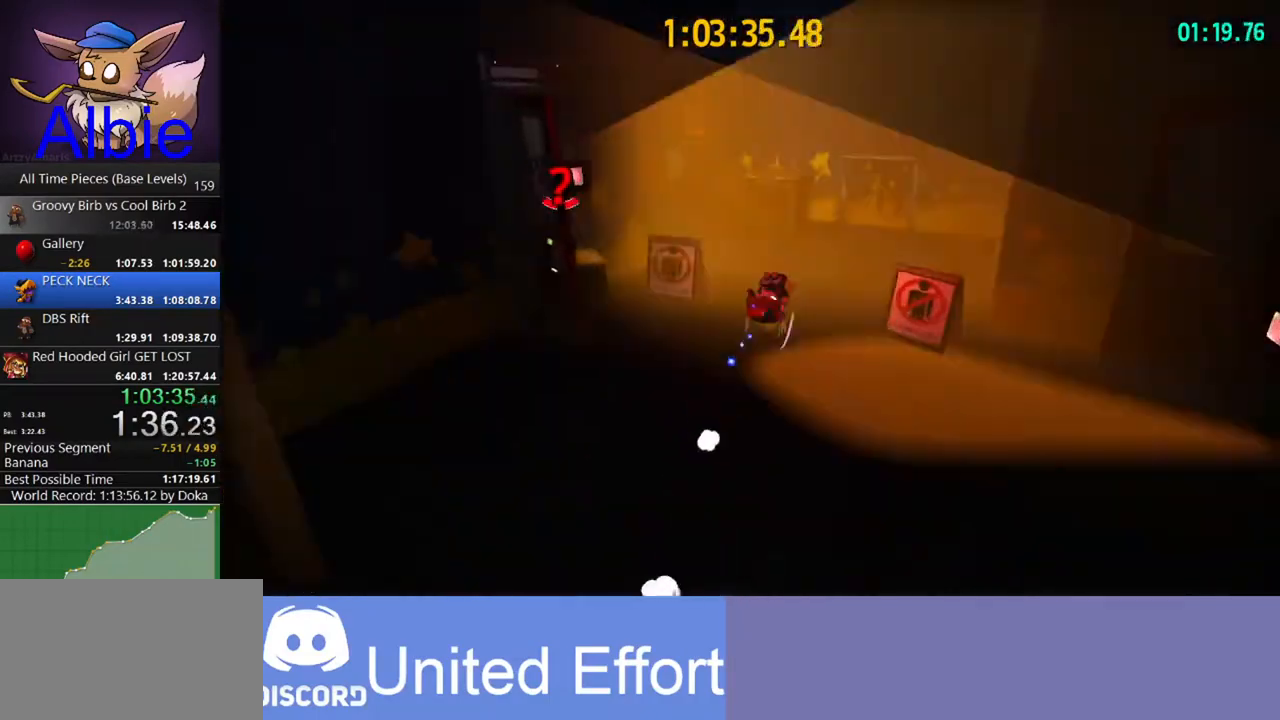
{"keys": ["w"], "mouse": [], "mouse_move": "left", "events": [[267, "a", "down"], [300, "a", "up"]]}
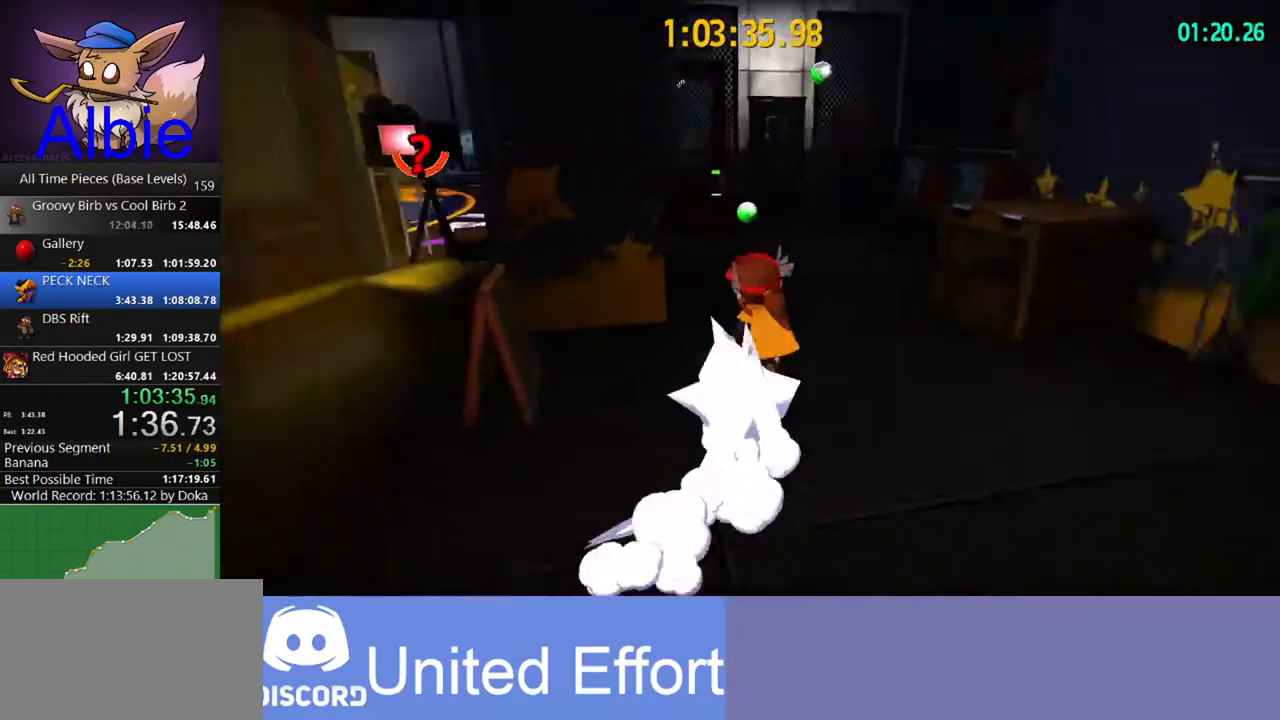
{"keys": ["w"], "mouse": [], "mouse_move": "left", "events": [[367, "d", "down"], [467, "d", "up"]]}
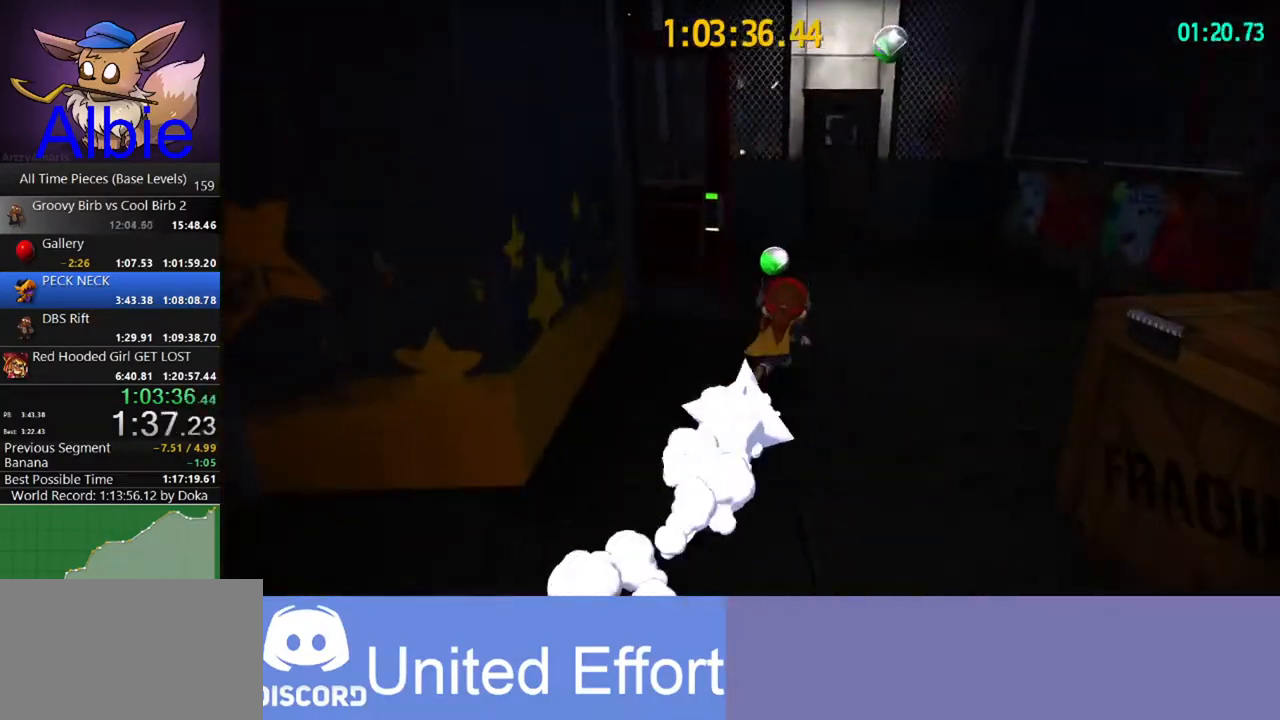
{"keys": ["a", "w"], "mouse": [], "mouse_move": "still", "events": [[233, "a", "down"], [367, "w", "up"], [500, "w", "down"]]}
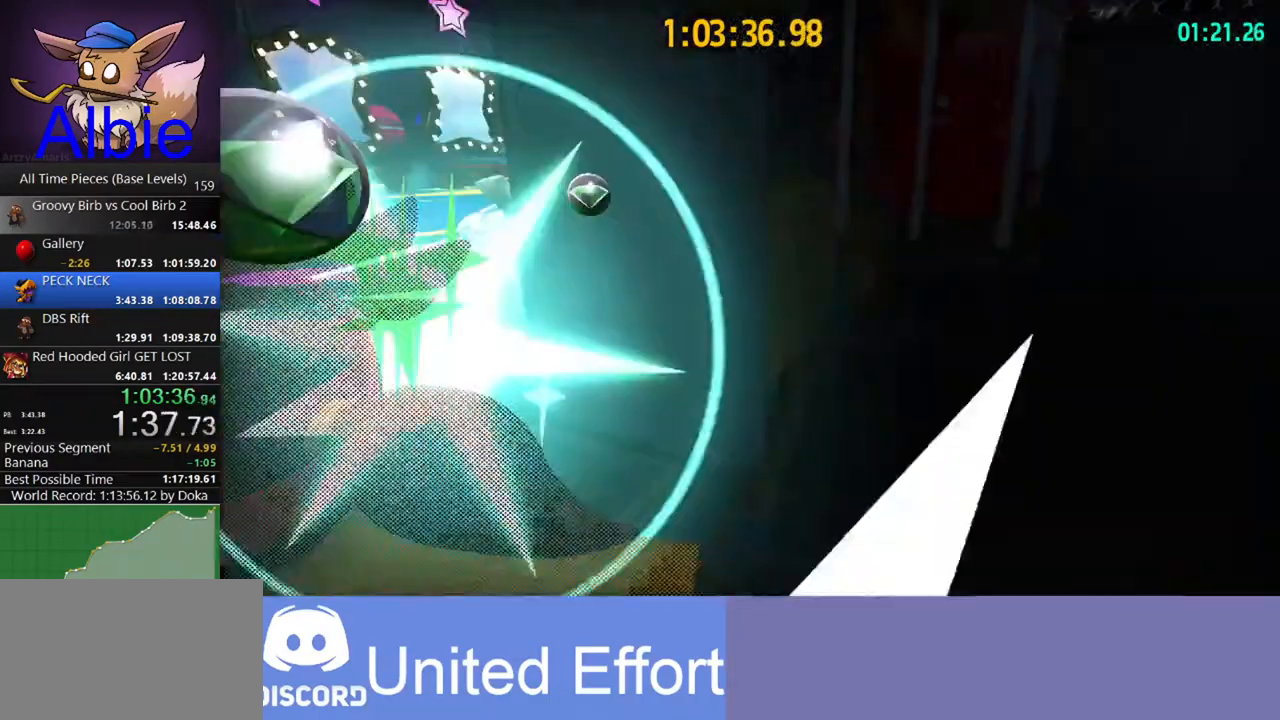
{"keys": ["w"], "mouse": [], "mouse_move": "right", "events": [[167, "a", "up"]]}
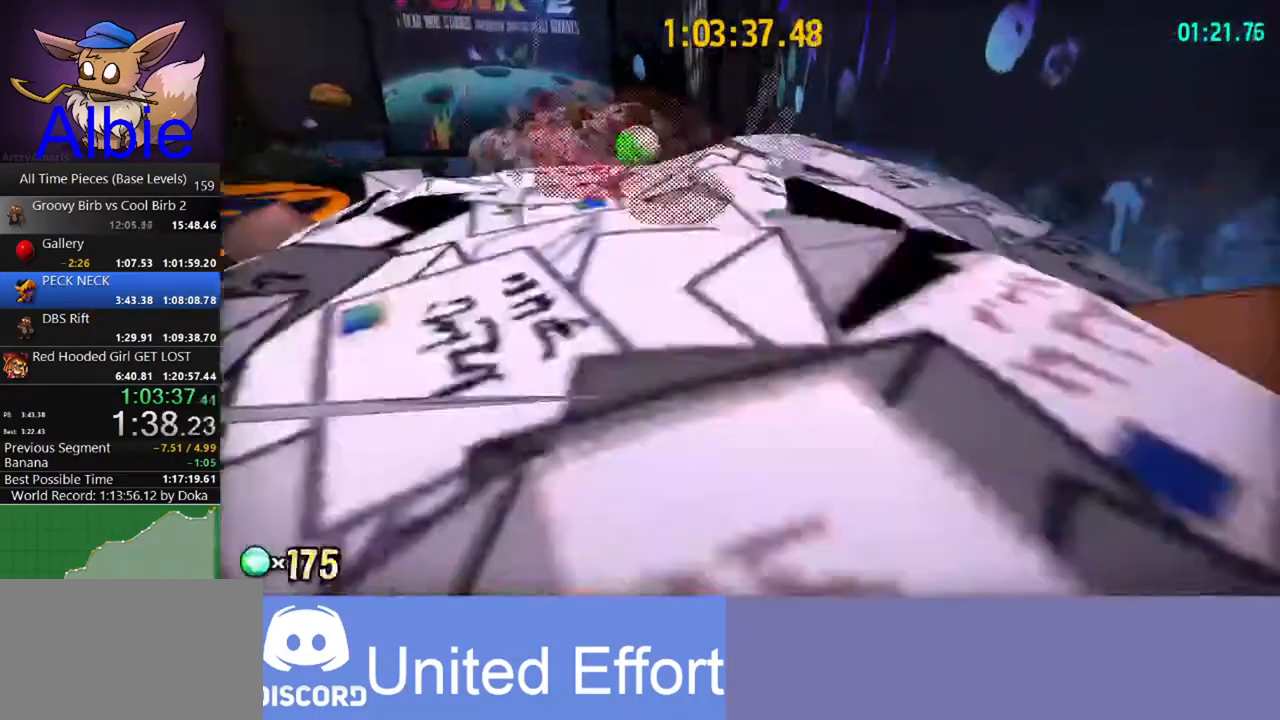
{"keys": ["w"], "mouse": [], "events": [[300, "a", "down"], [400, "a", "up"]]}
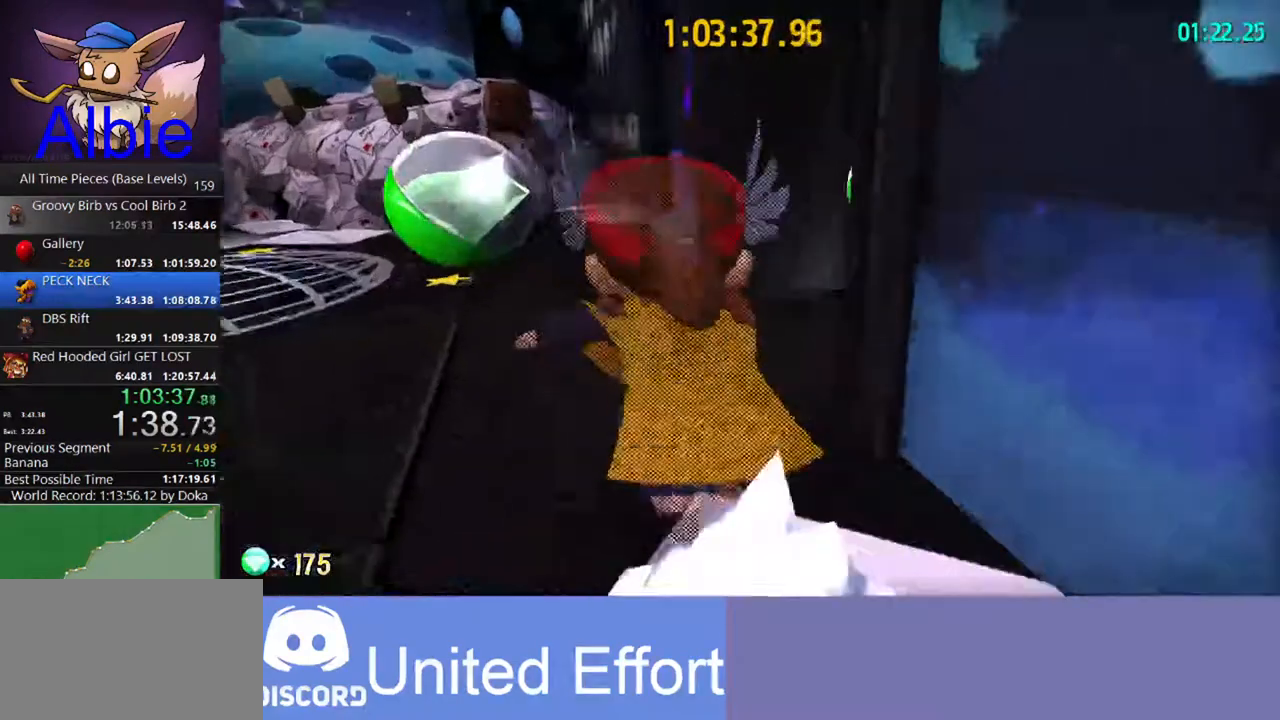
{"keys": ["shift", "w"], "mouse": [], "mouse_move": "left", "events": [[133, "d", "down"], [367, "d", "up"], [500, "shift", "down"]]}
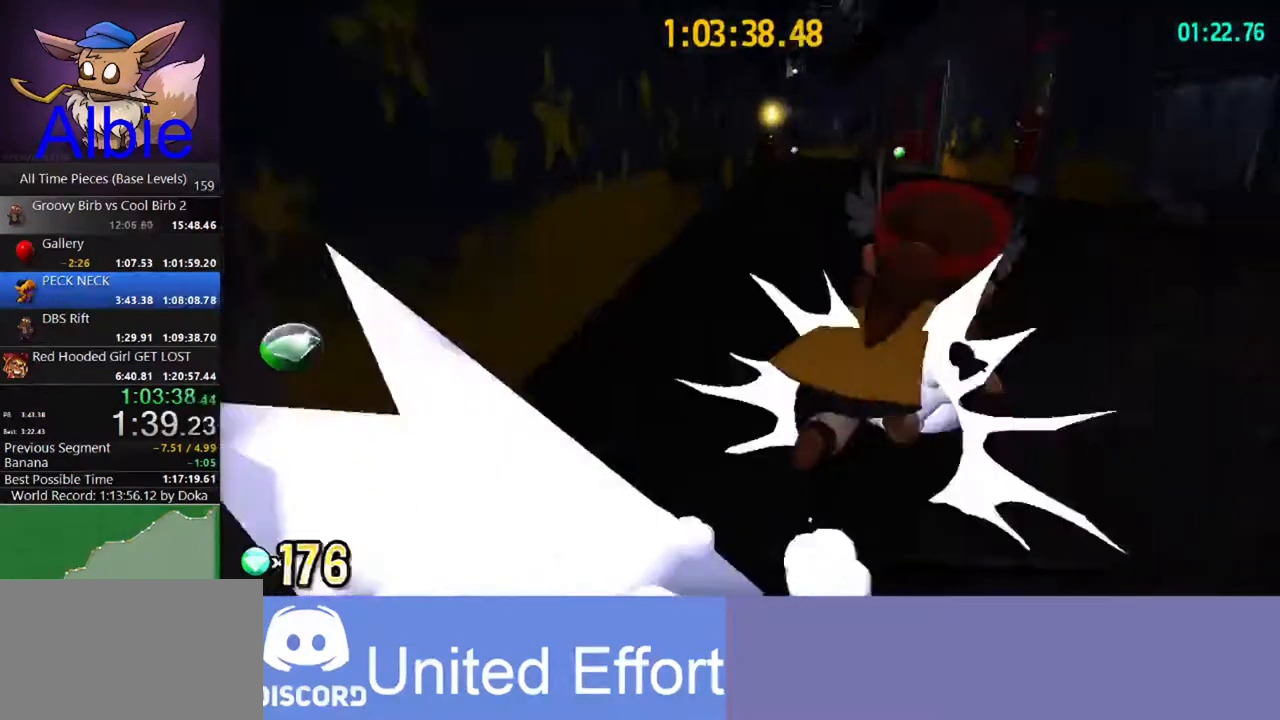
{"keys": ["shift", "w"], "mouse": [], "mouse_move": "right", "events": [[167, "shift", "up"], [433, "shift", "down"]]}
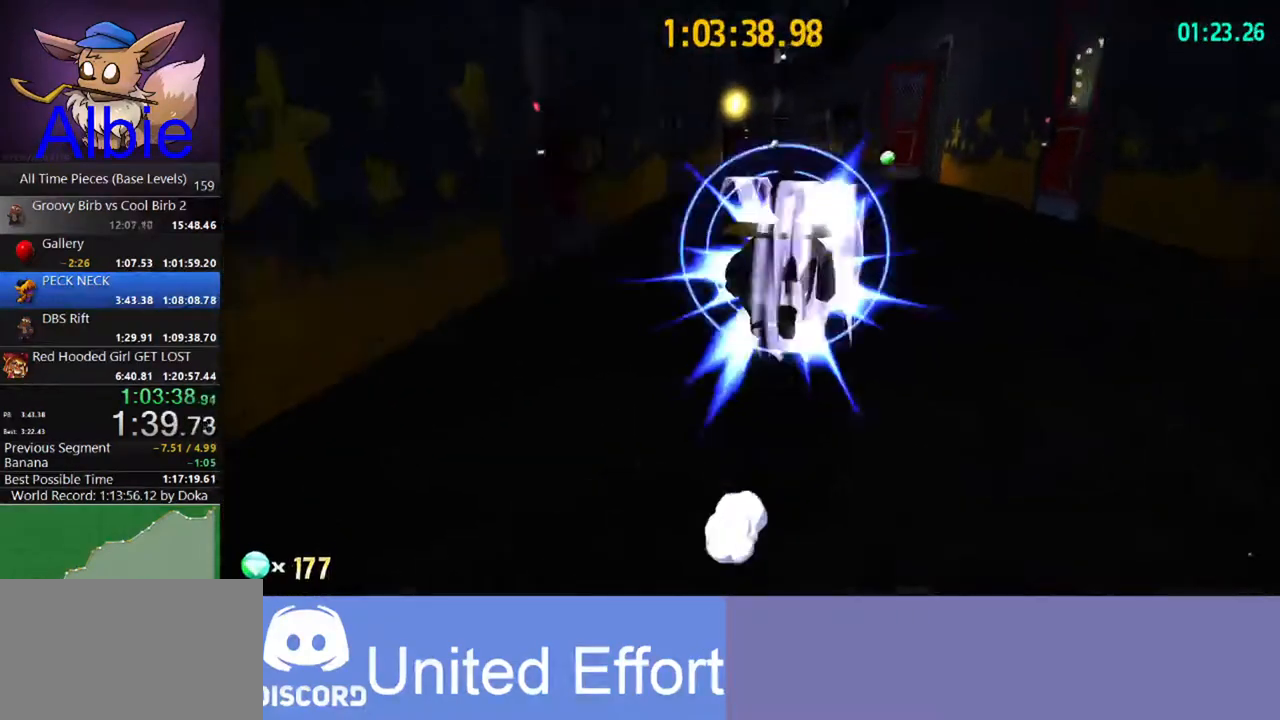
{"keys": ["shift", "w"], "mouse": [], "mouse_move": "still", "events": [[133, "shift", "up"], [467, "shift", "down"]]}
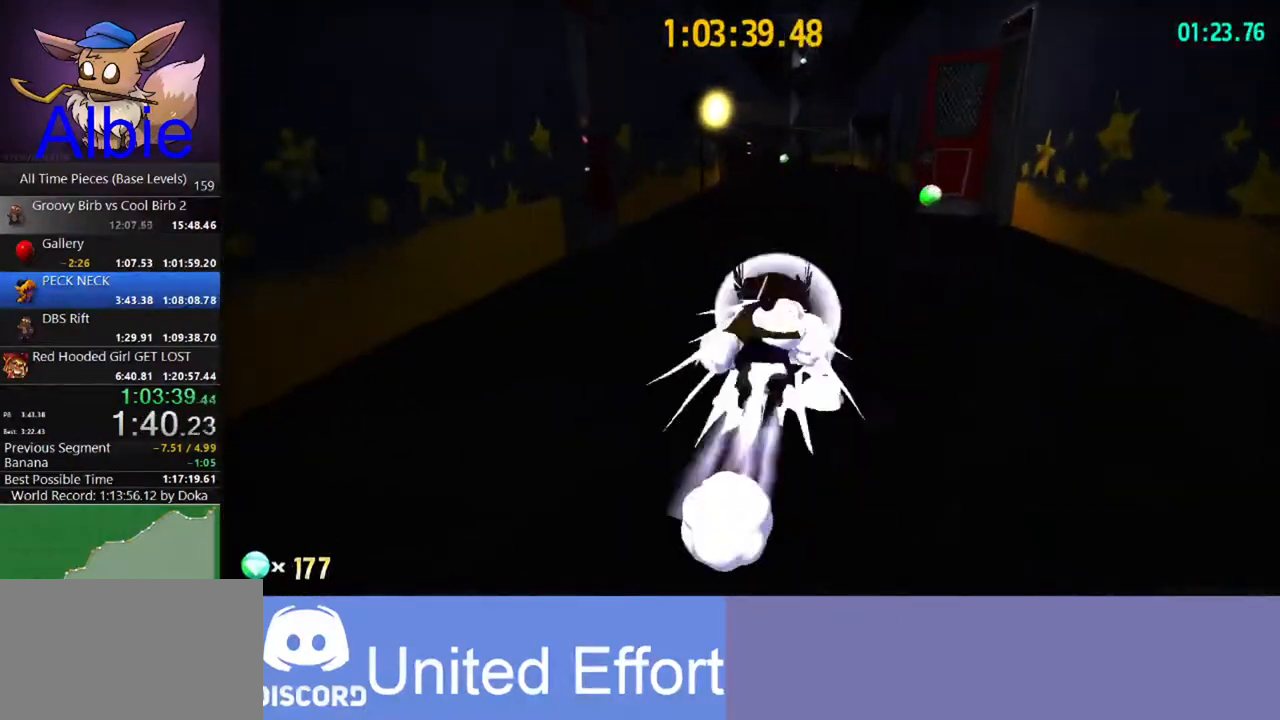
{"keys": ["shift", "w"], "mouse": [], "mouse_move": "still", "events": [[133, "shift", "up"], [367, "shift", "down"]]}
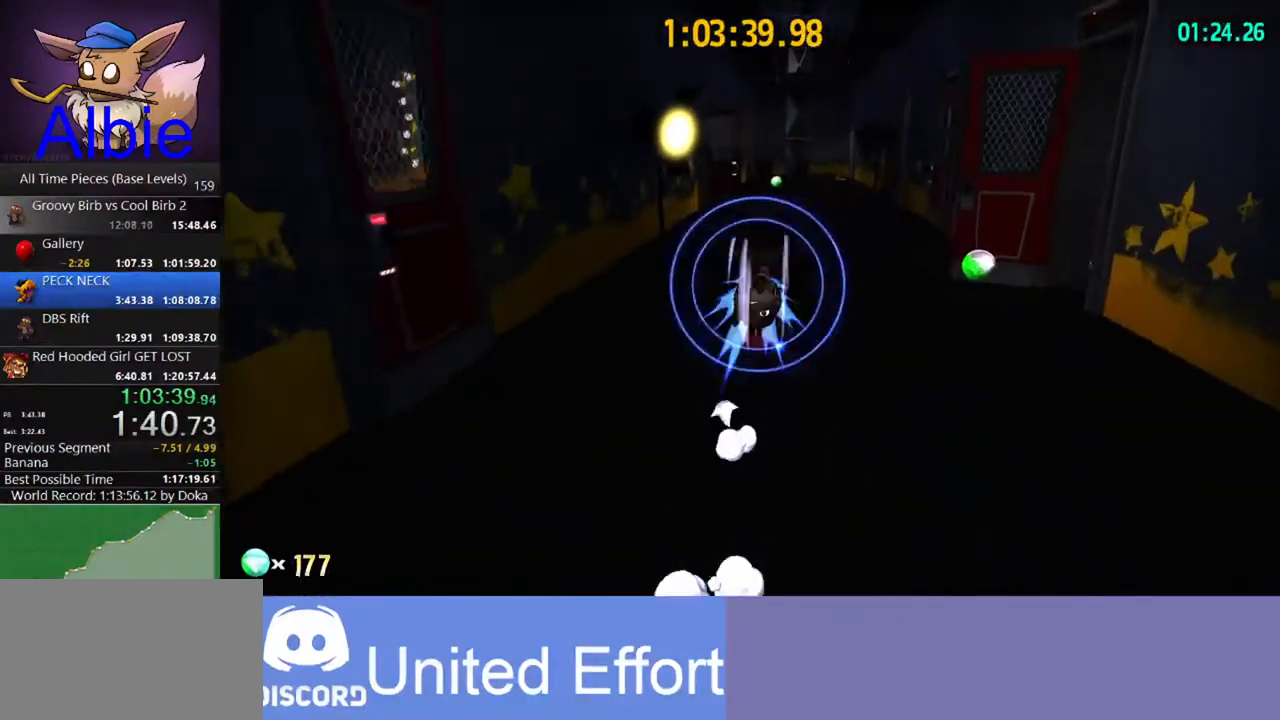
{"keys": ["shift", "w"], "mouse": [], "mouse_move": "still", "events": [[67, "shift", "up"], [400, "shift", "down"]]}
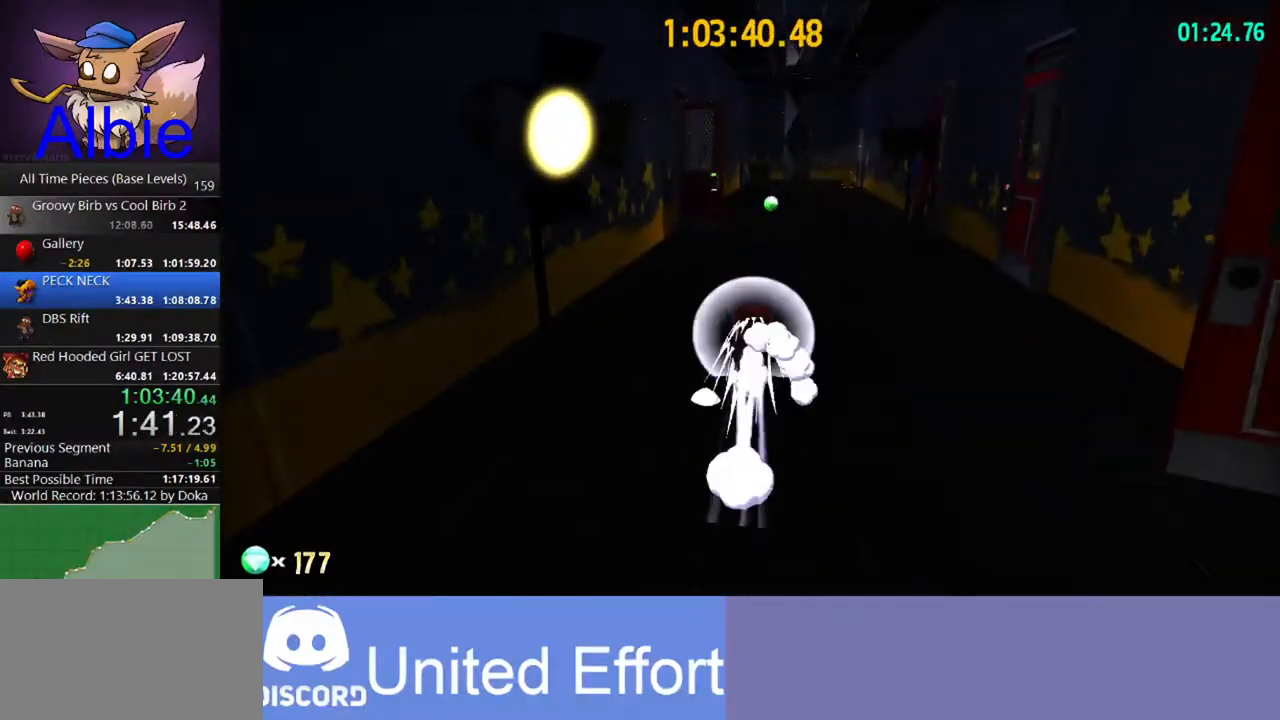
{"keys": ["w"], "mouse": [], "mouse_move": "still", "events": [[67, "shift", "up"], [367, "shift", "down"], [500, "shift", "up"]]}
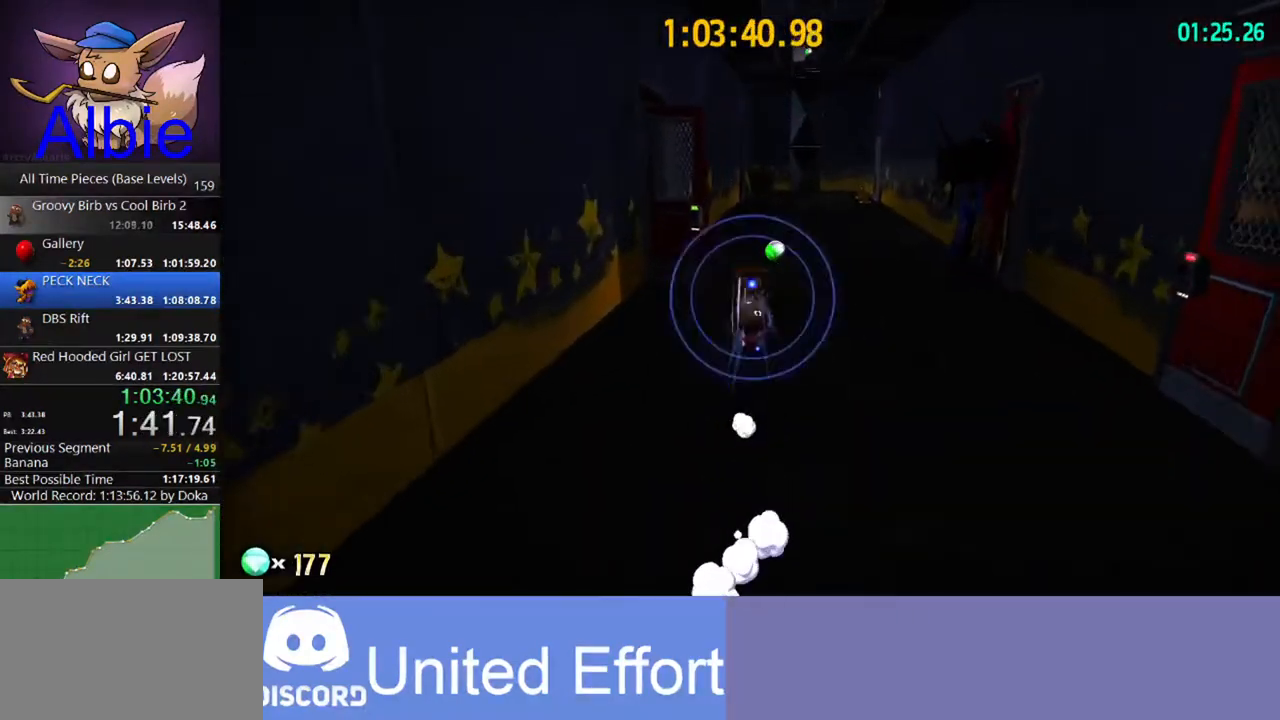
{"keys": ["w"], "mouse": [], "mouse_move": "still", "events": [[367, "shift", "down"], [500, "shift", "up"]]}
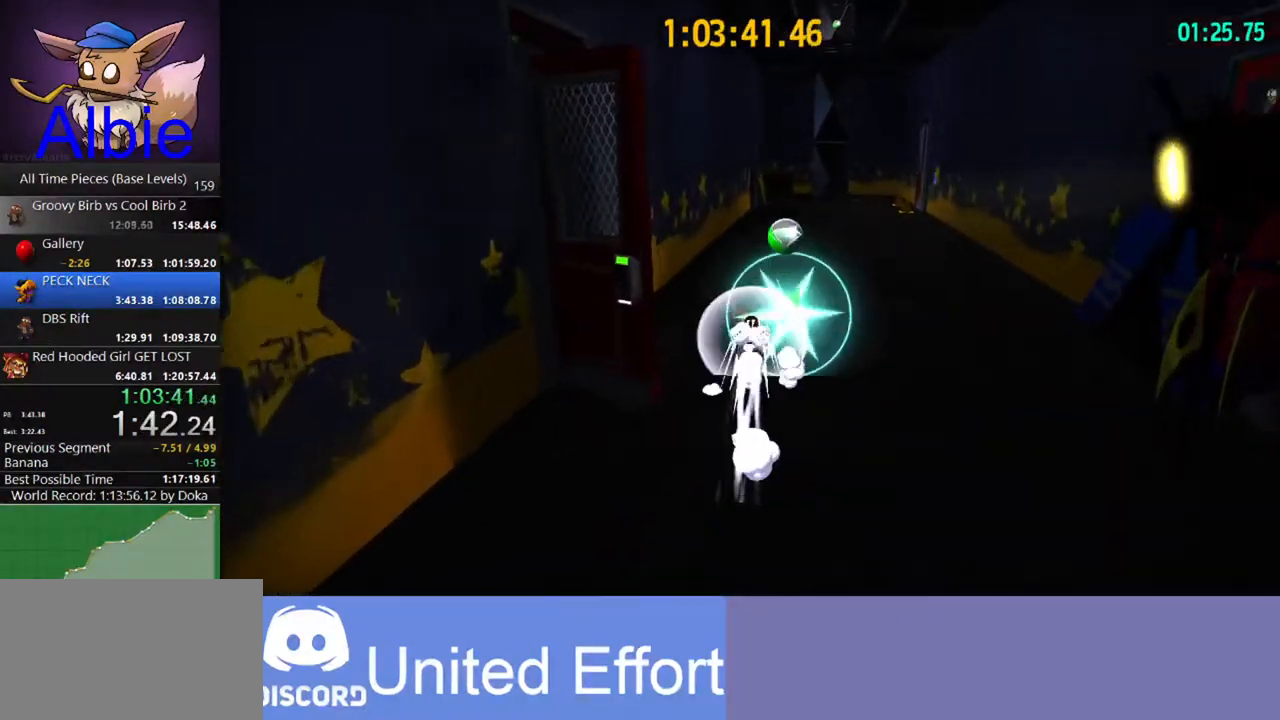
{"keys": ["a", "w"], "mouse": [], "mouse_move": "still", "events": [[300, "shift", "down"], [433, "a", "down"], [500, "shift", "up"]]}
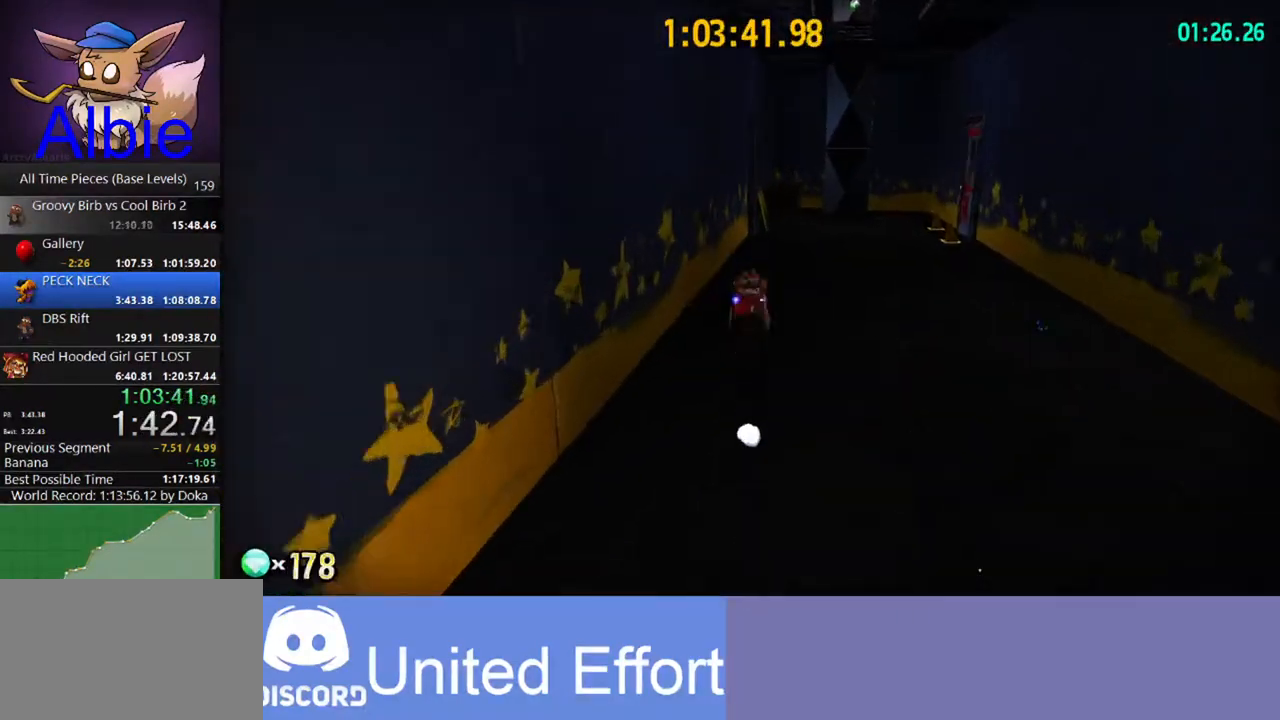
{"keys": ["space", "w"], "mouse": [], "mouse_move": "still", "events": [[33, "a", "up"], [400, "space", "down"]]}
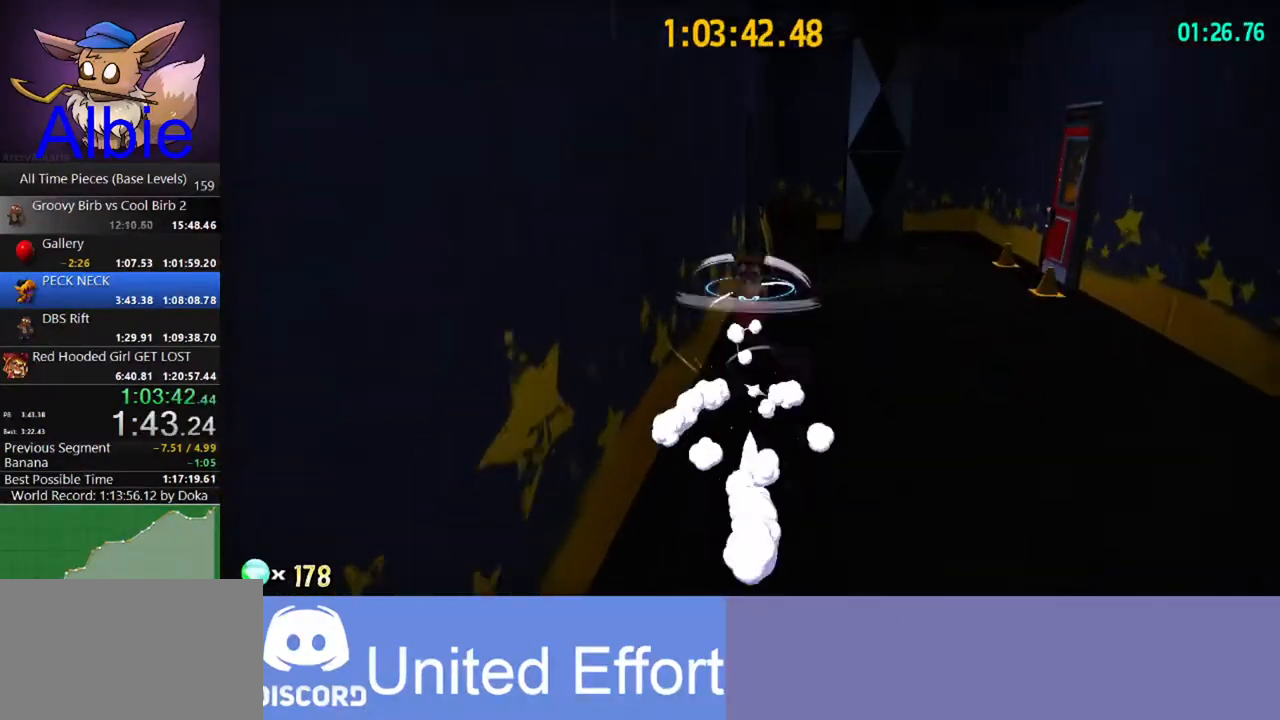
{"keys": ["w"], "mouse": [], "mouse_move": "still", "events": [[233, "space", "up"], [267, "shift", "down"], [367, "shift", "up"]]}
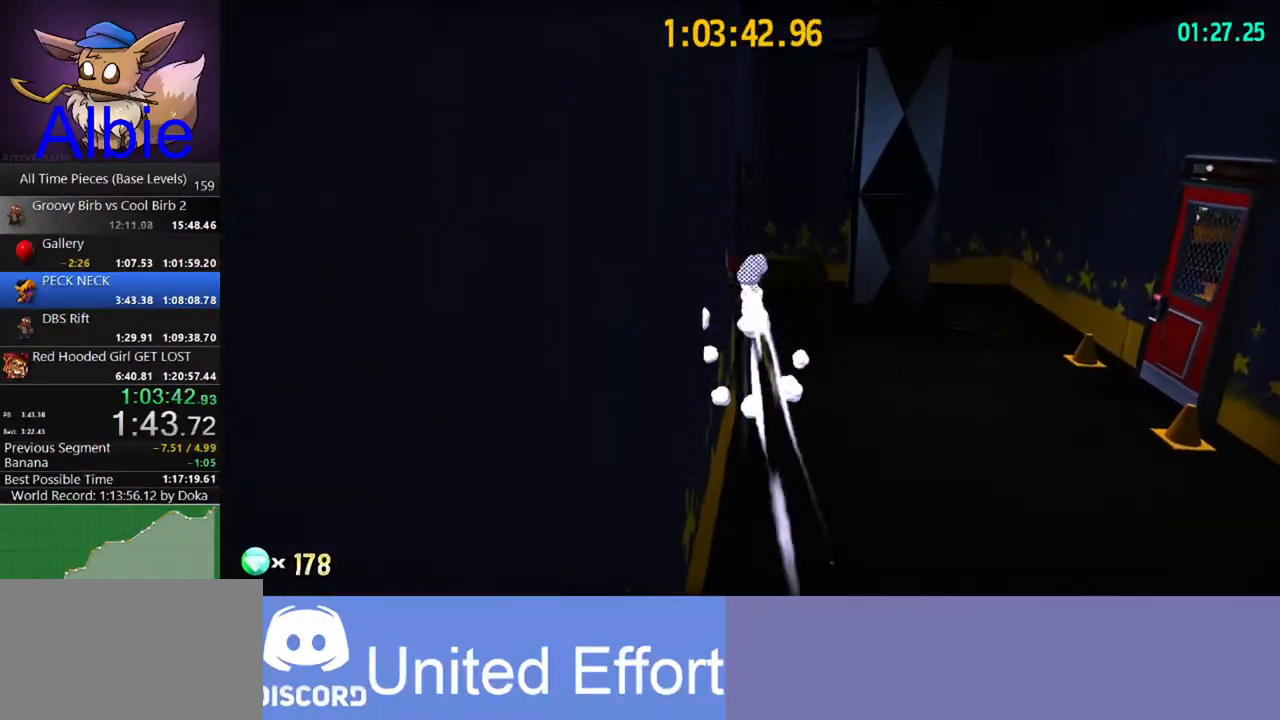
{"keys": [], "mouse": [], "mouse_move": "still", "events": [[33, "shift", "down"], [167, "shift", "up"], [167, "space", "down"], [433, "space", "up"], [433, "w", "up"]]}
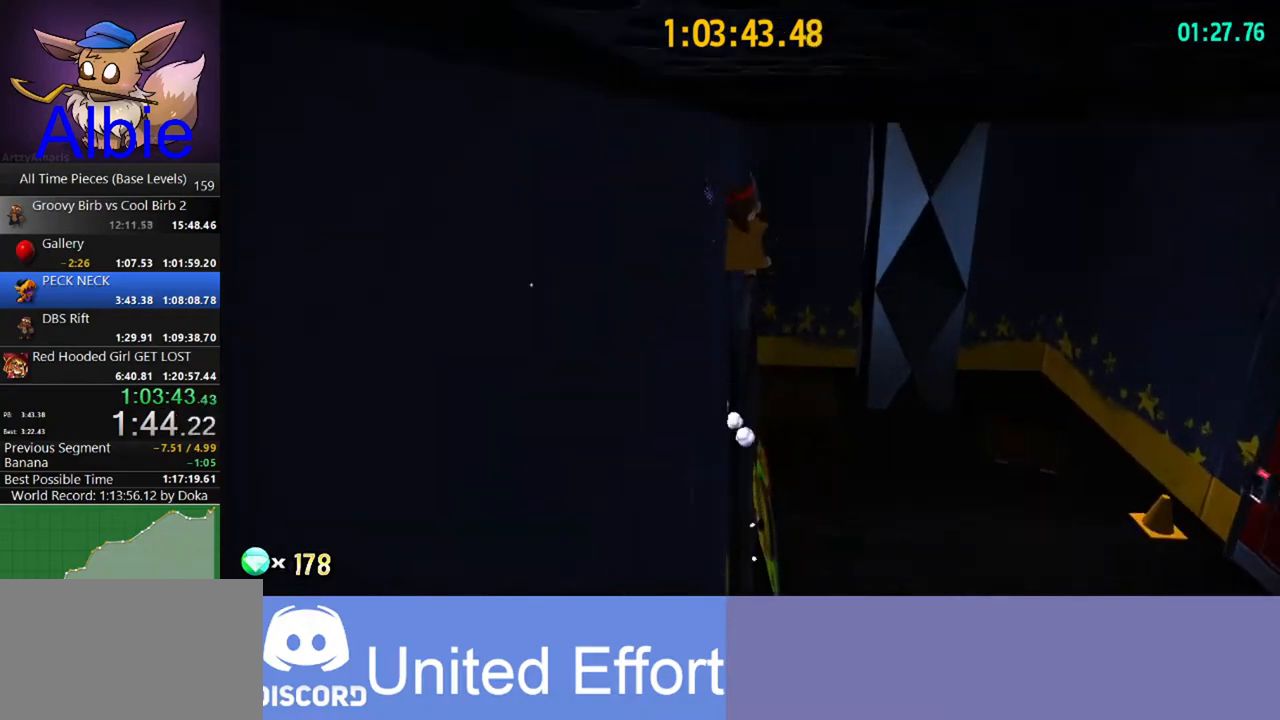
{"keys": ["d", "space"], "mouse": [], "mouse_move": "still", "events": [[267, "d", "down"], [400, "space", "down"]]}
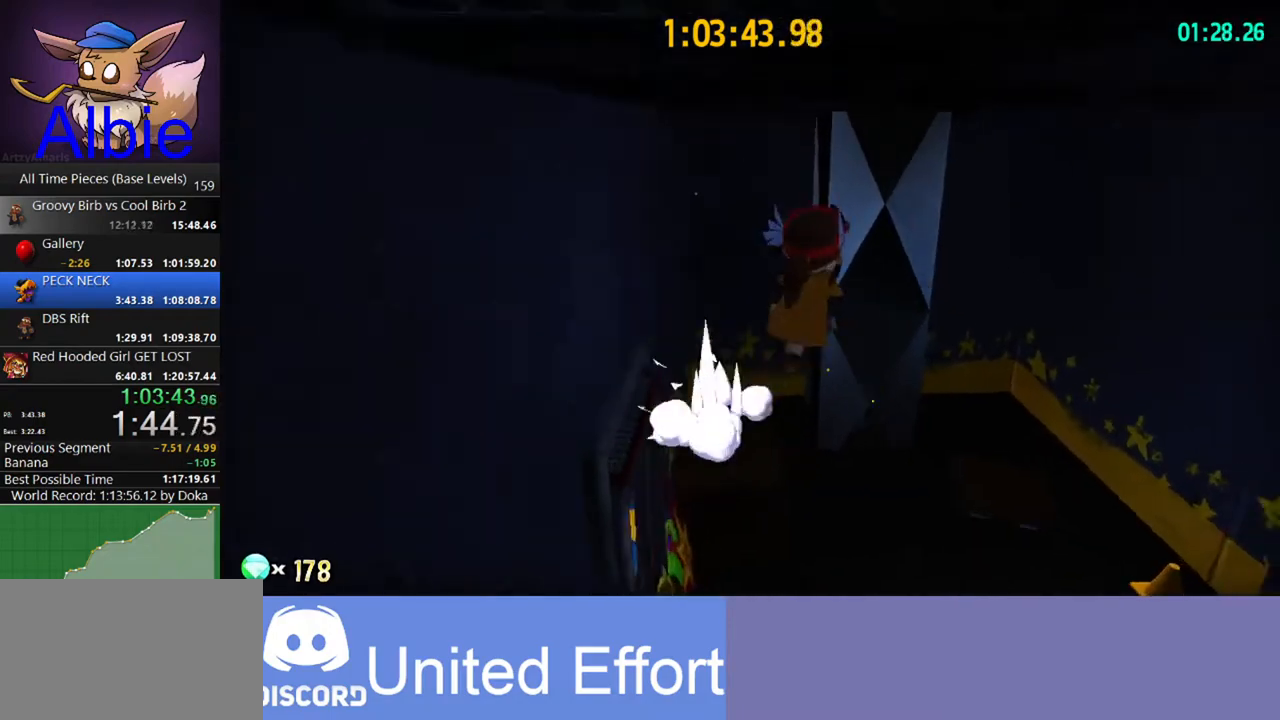
{"keys": ["w"], "mouse": [], "mouse_move": "still", "events": [[133, "w", "down"], [200, "space", "up"], [233, "d", "up"], [267, "space", "down"], [500, "space", "up"]]}
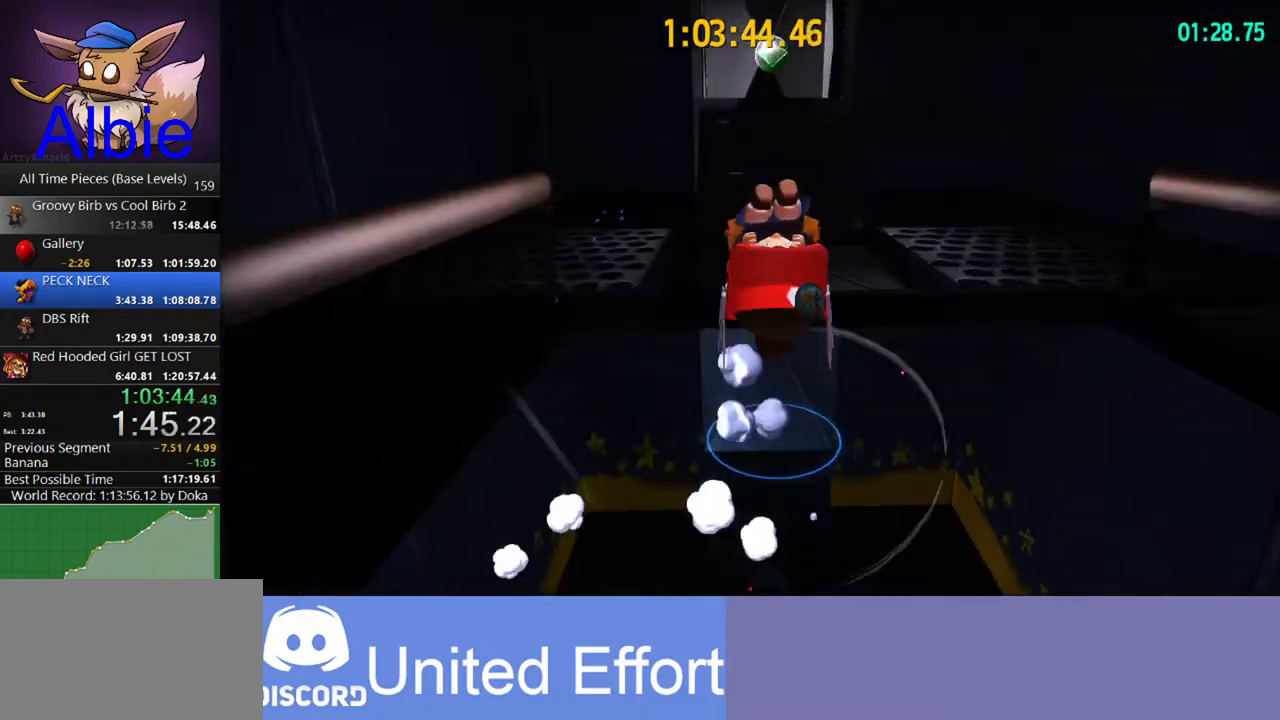
{"keys": ["w"], "mouse": [], "mouse_move": "still", "events": []}